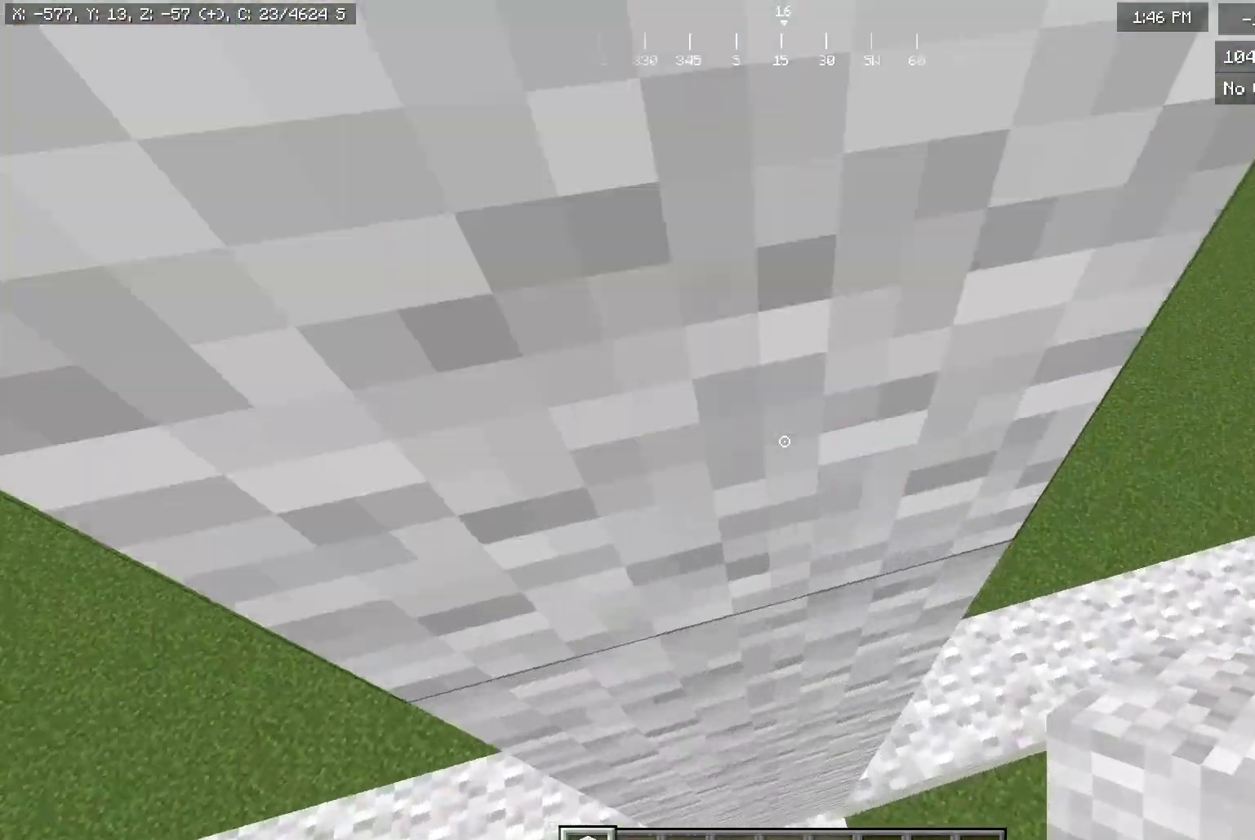
Gameplay with keyboard and mouse; each line is a JSON object with the keys and mouse buttons held at the frame after it. "events" lists presses ("down") and releases ("up") of "a", "d", "s", "w", "mouse_left" and "mouse_right" between this image and that frame as [ms after this image, input, new state], when the widget could be followed in between. "mouse_left", "mouse_right" = the "left", "right" buttons of the "mouse" list. No other keys are recorded. Fast repeated clicks can show as one long hold. Mouse movement is not recorded.
{"keys": [], "mouse": [], "events": []}
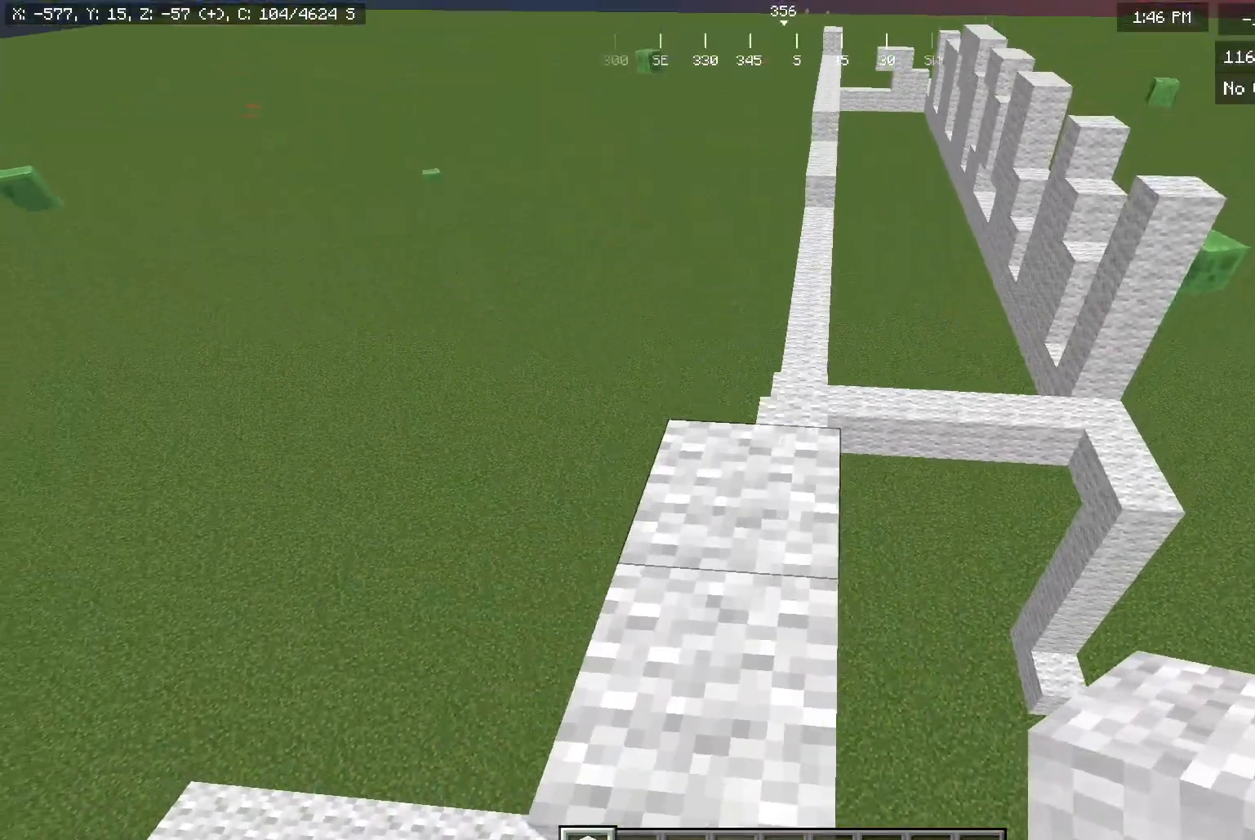
{"keys": ["w"], "mouse": [], "events": [[50, "w", "down"]]}
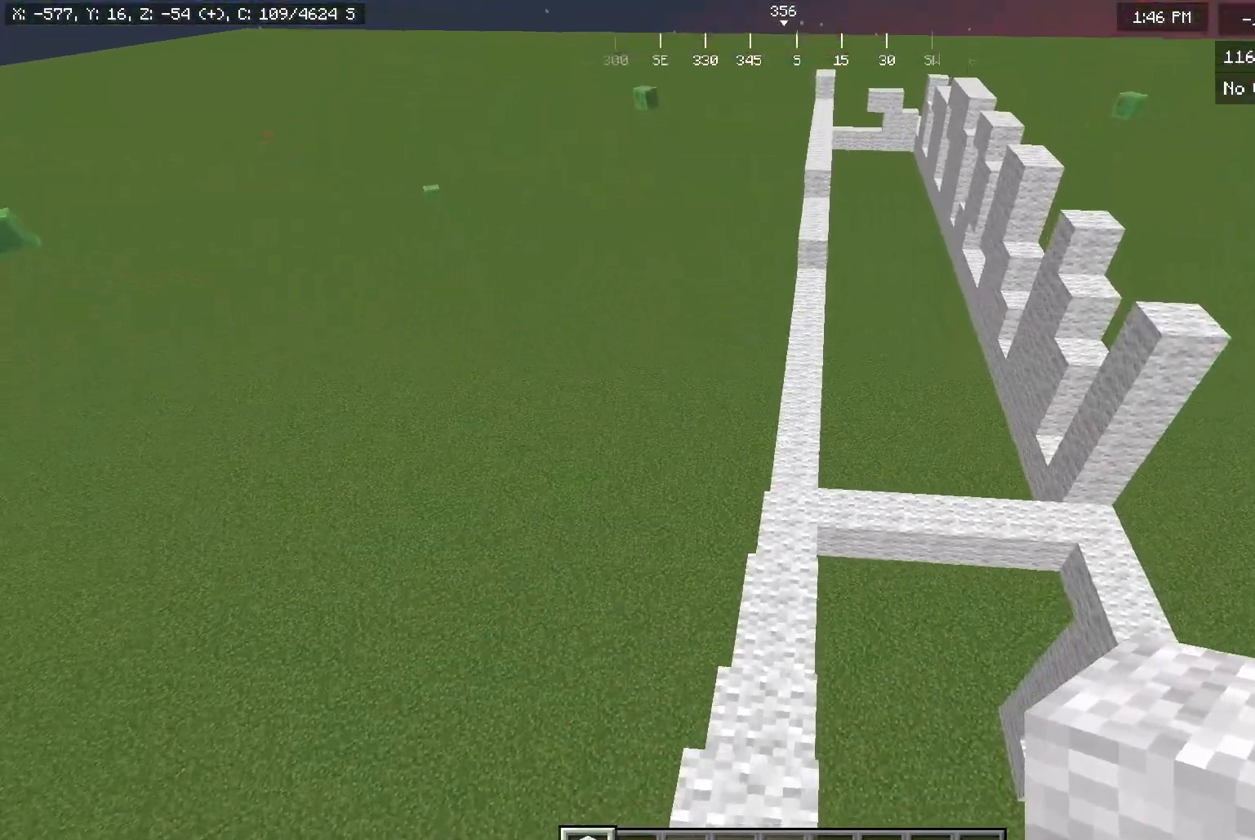
{"keys": ["w"], "mouse": [], "events": []}
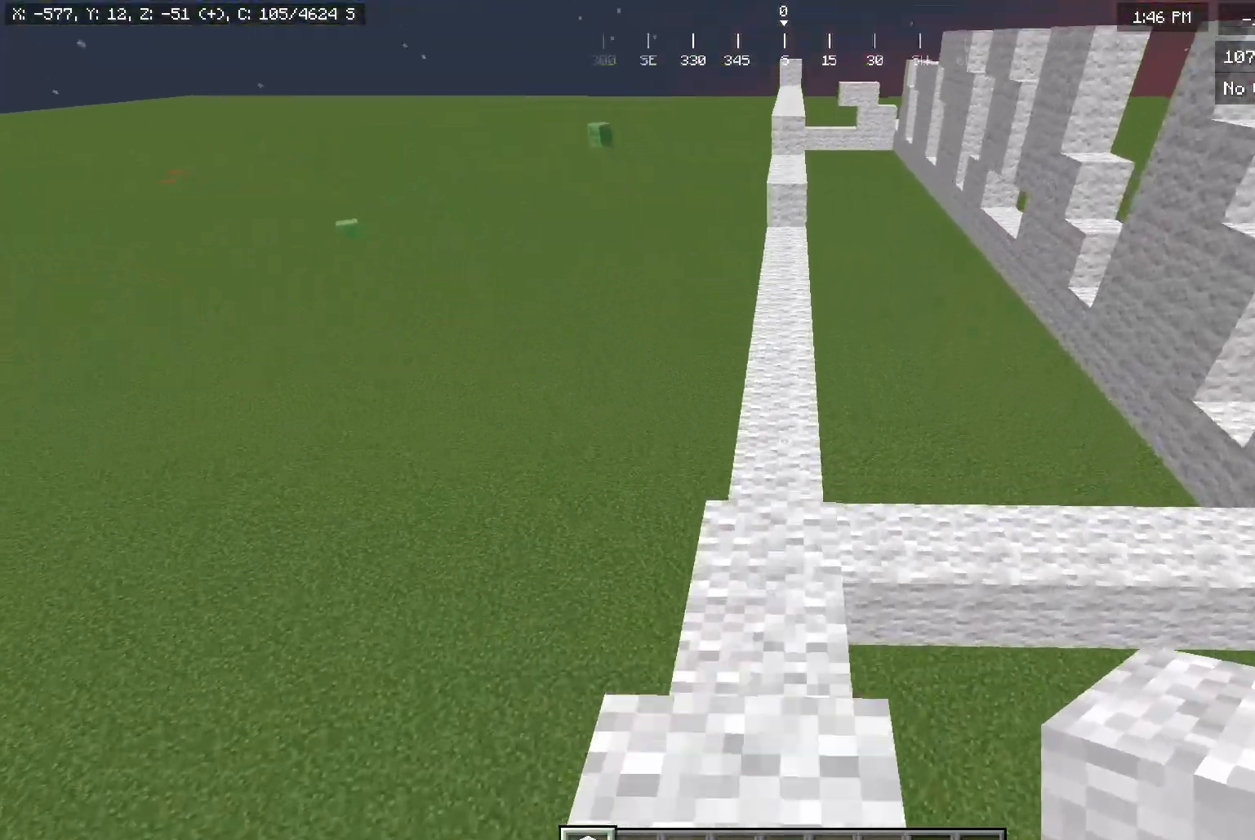
{"keys": ["w"], "mouse": [], "events": []}
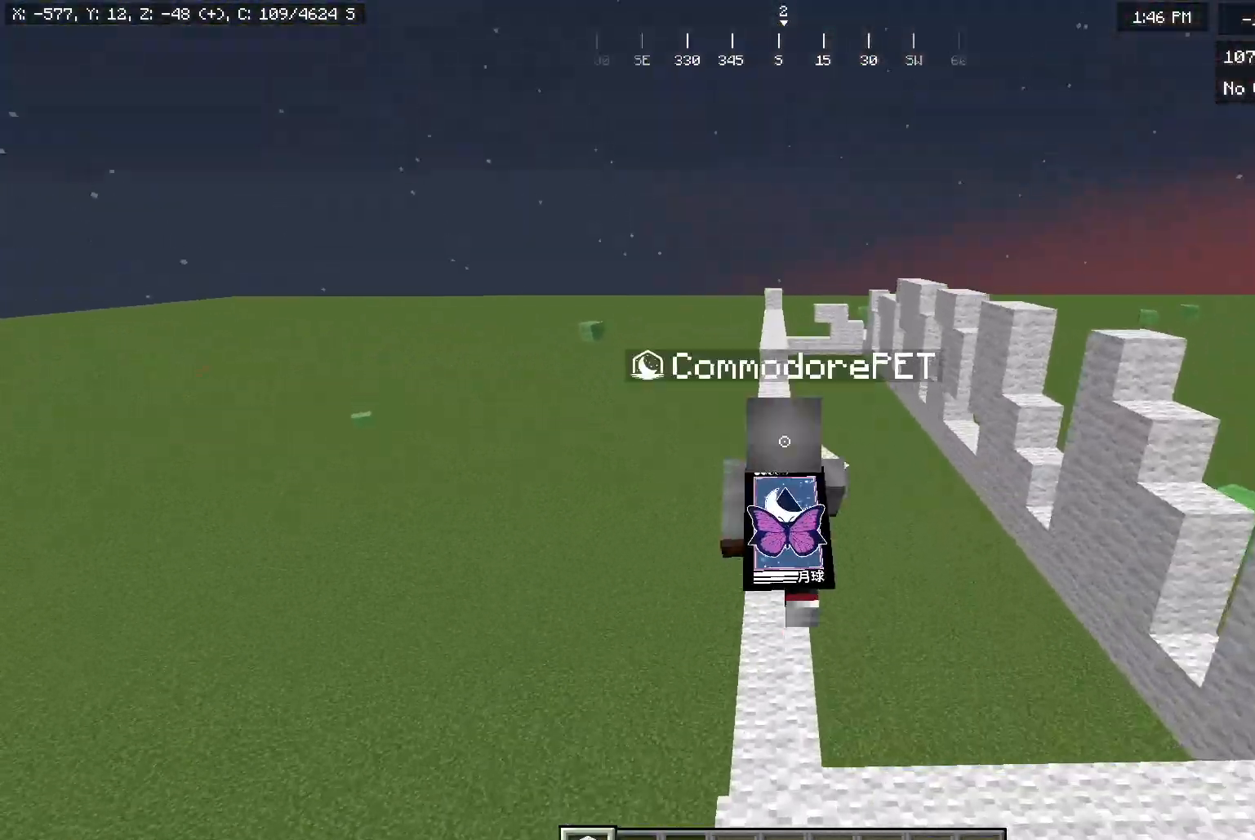
{"keys": ["w"], "mouse": [], "events": []}
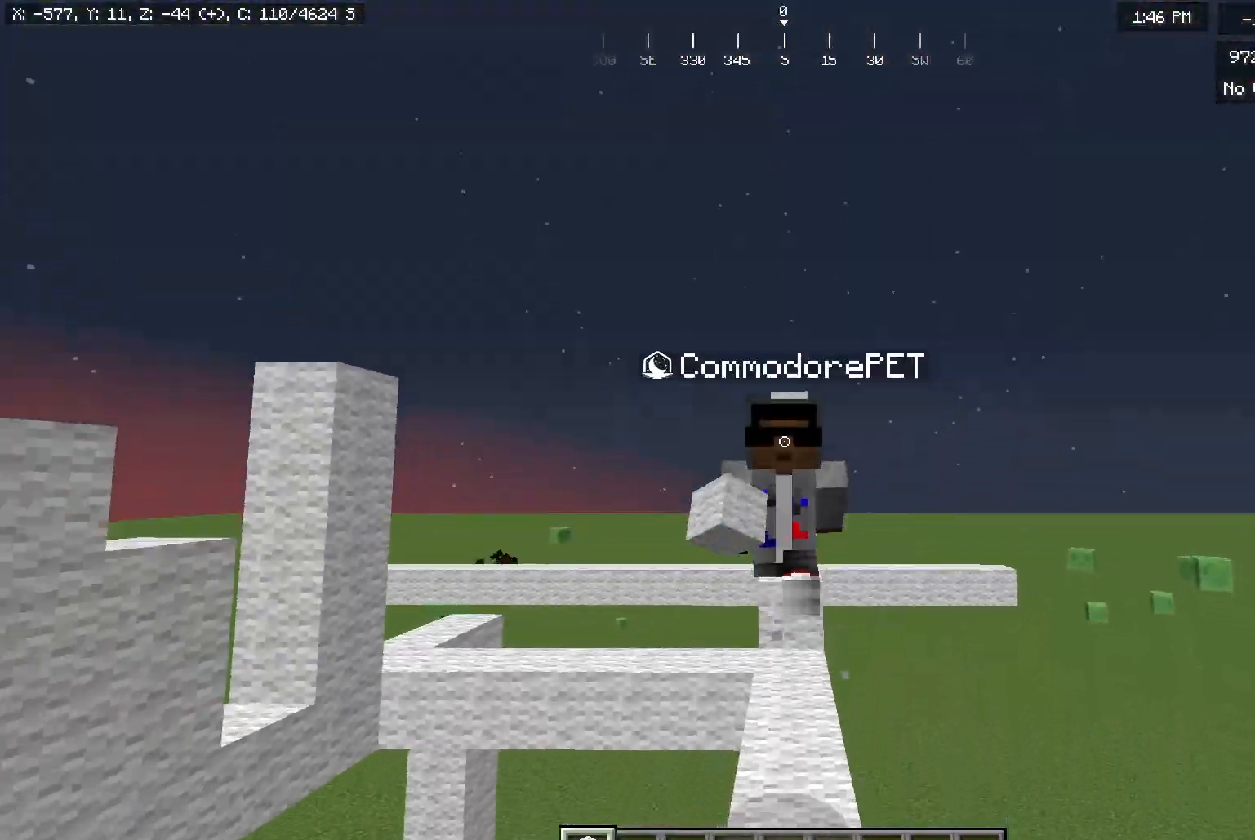
{"keys": [], "mouse": [], "events": [[33, "w", "up"]]}